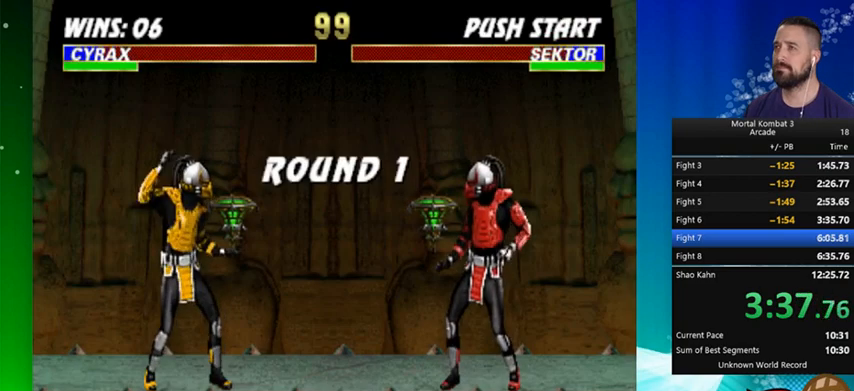
Gameplay with a controller (Nintendo layout); each line is a JSON object with the inputs held at the frame after it. "events" lists button and stick changes between this image and that frame as [ms after this image, input, new state], when the widget could be followed in between. Not read: L3 R3.
{"buttons": [], "events": [[200, "Y", "up"], [267, "B", "up"]]}
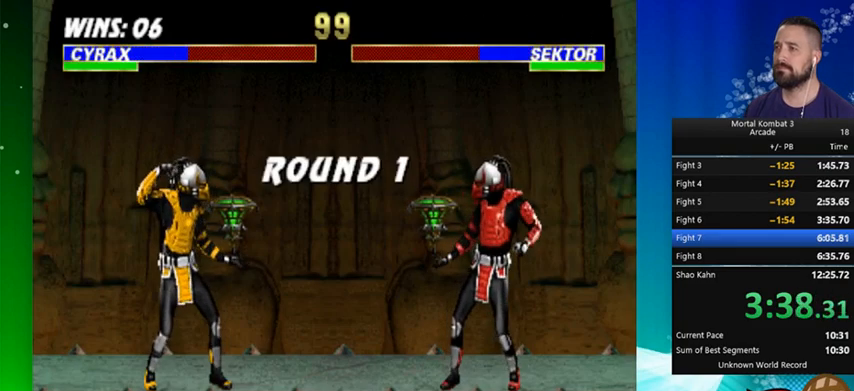
{"buttons": [], "events": []}
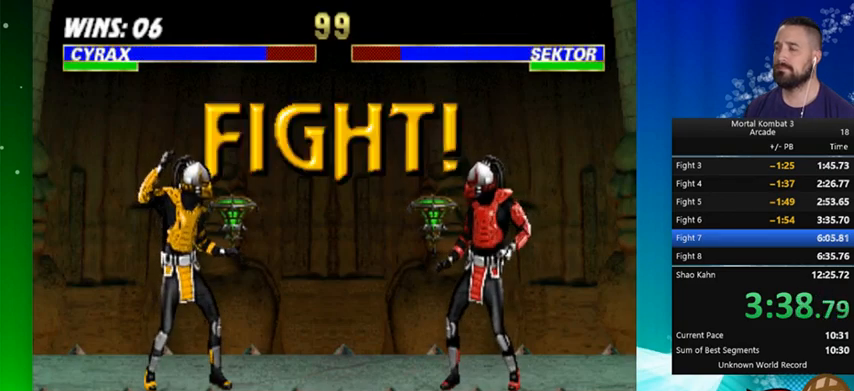
{"buttons": ["DPAD_LEFT"], "events": [[67, "DPAD_LEFT", "down"], [167, "DPAD_LEFT", "up"], [267, "DPAD_LEFT", "down"], [333, "DPAD_LEFT", "up"], [467, "DPAD_LEFT", "down"]]}
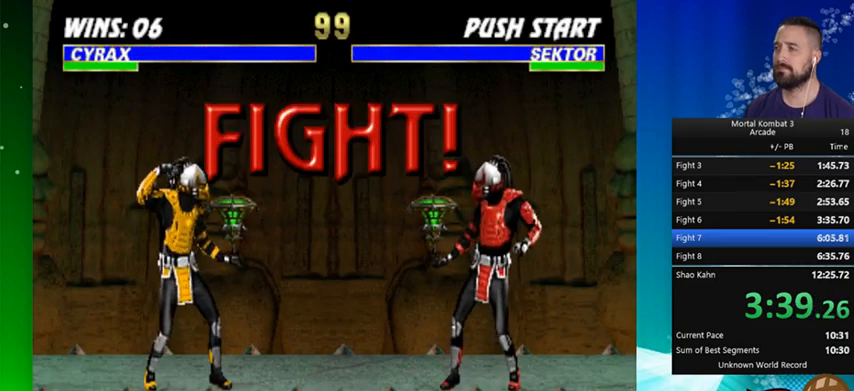
{"buttons": [], "events": [[33, "DPAD_LEFT", "up"], [67, "DPAD_LEFT", "down"], [167, "DPAD_LEFT", "up"], [300, "DPAD_LEFT", "down"], [367, "DPAD_LEFT", "up"]]}
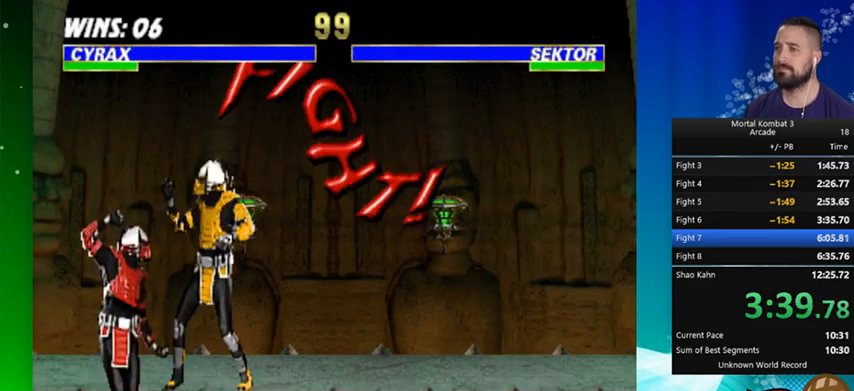
{"buttons": ["A", "DPAD_RIGHT"], "events": [[100, "DPAD_RIGHT", "down"], [233, "DPAD_RIGHT", "up"], [433, "DPAD_RIGHT", "down"], [467, "A", "down"]]}
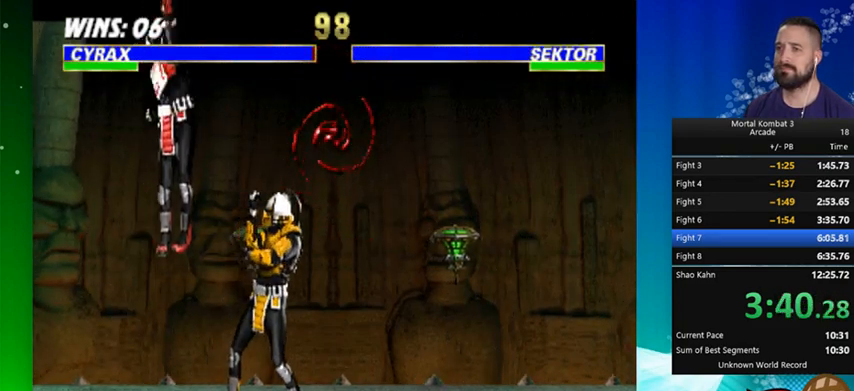
{"buttons": [], "events": [[33, "DPAD_RIGHT", "up"], [67, "A", "up"], [133, "A", "down"], [133, "DPAD_RIGHT", "down"], [167, "A", "up"], [200, "A", "down"], [200, "DPAD_RIGHT", "up"], [267, "A", "up"]]}
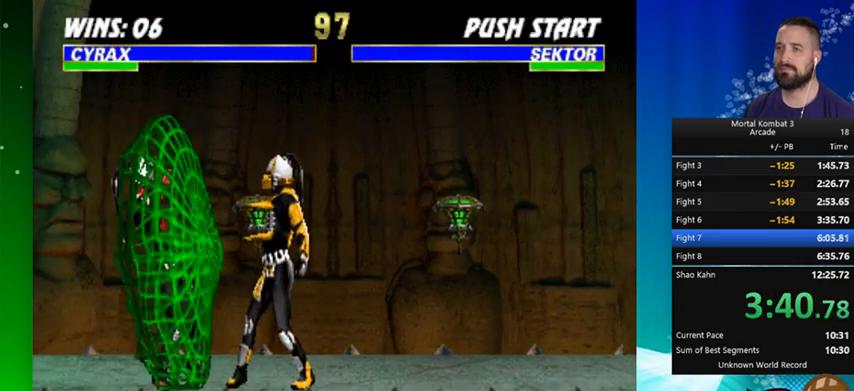
{"buttons": [], "events": []}
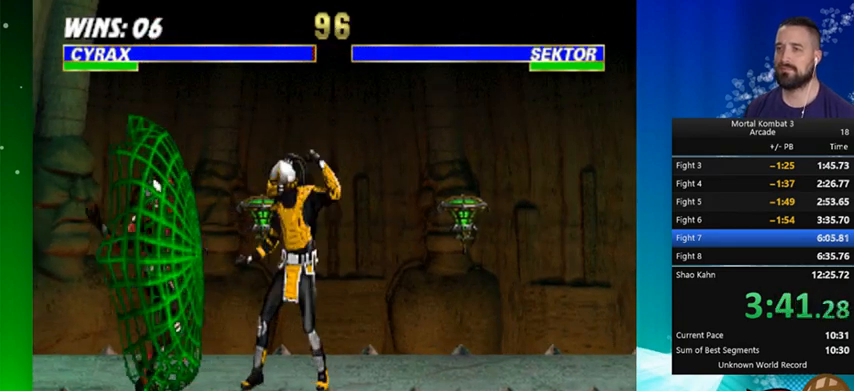
{"buttons": ["Y"], "events": [[300, "B", "down"], [333, "B", "up"], [500, "Y", "down"]]}
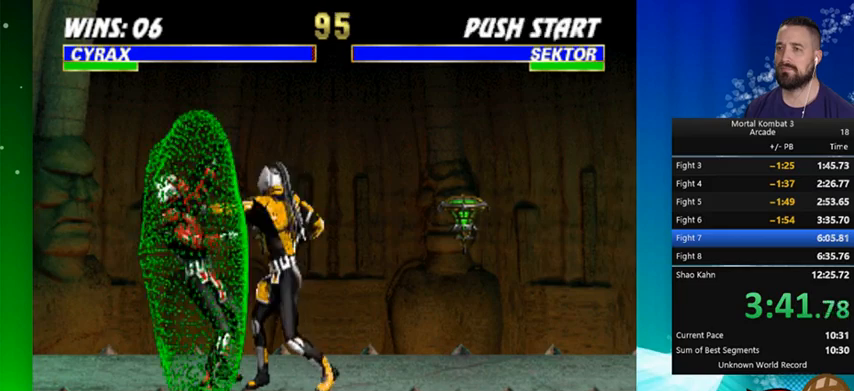
{"buttons": [], "events": [[67, "Y", "up"], [200, "Y", "down"], [267, "Y", "up"], [433, "Y", "down"], [500, "Y", "up"]]}
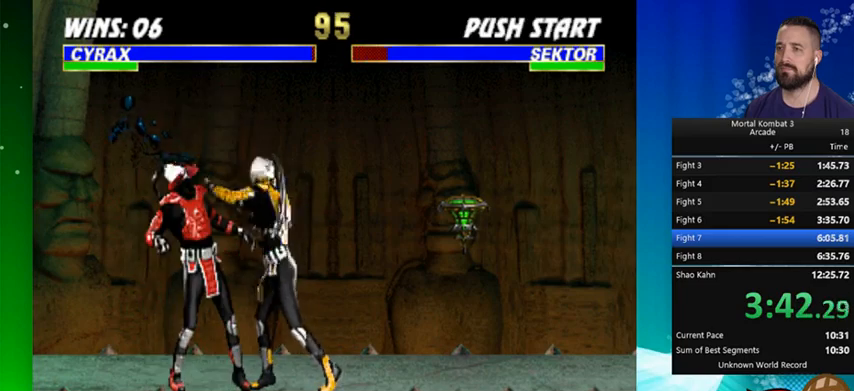
{"buttons": [], "events": [[167, "Y", "down"], [267, "Y", "up"], [367, "Y", "down"], [467, "Y", "up"]]}
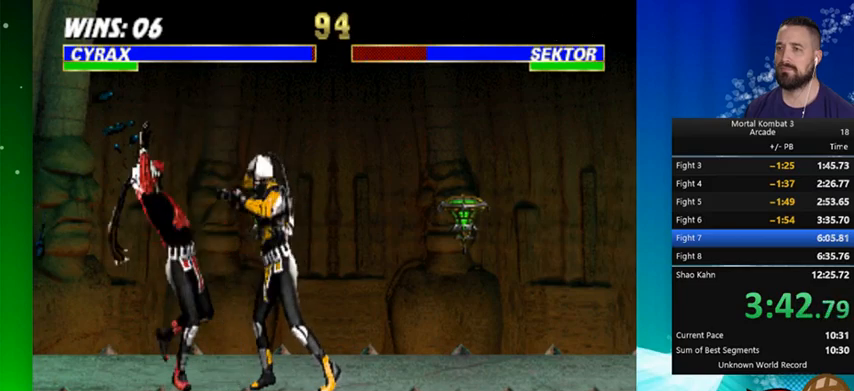
{"buttons": ["DPAD_RIGHT"], "events": [[67, "Y", "down"], [233, "Y", "up"], [467, "DPAD_RIGHT", "down"]]}
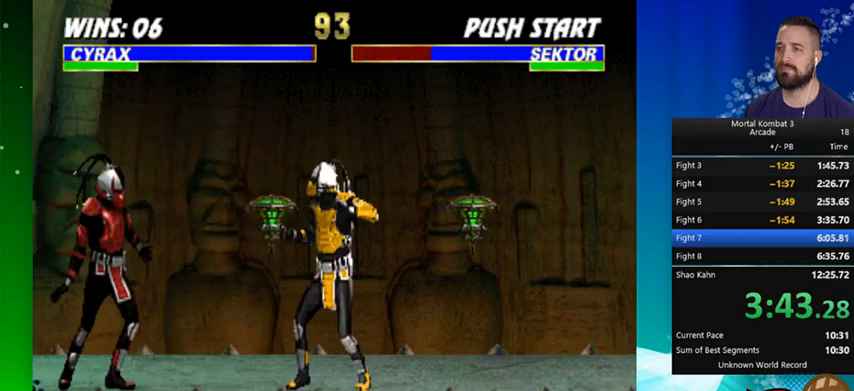
{"buttons": [], "events": [[100, "A", "down"], [100, "DPAD_RIGHT", "up"], [200, "A", "up"], [200, "DPAD_RIGHT", "down"], [267, "DPAD_RIGHT", "up"], [300, "A", "down"], [333, "DPAD_RIGHT", "down"], [400, "A", "up"], [467, "DPAD_RIGHT", "up"]]}
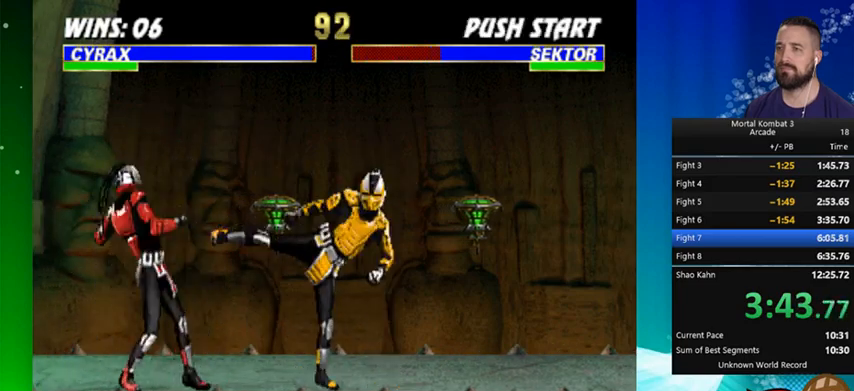
{"buttons": [], "events": [[233, "DPAD_RIGHT", "down"], [333, "DPAD_RIGHT", "up"], [433, "DPAD_RIGHT", "down"], [500, "DPAD_RIGHT", "up"]]}
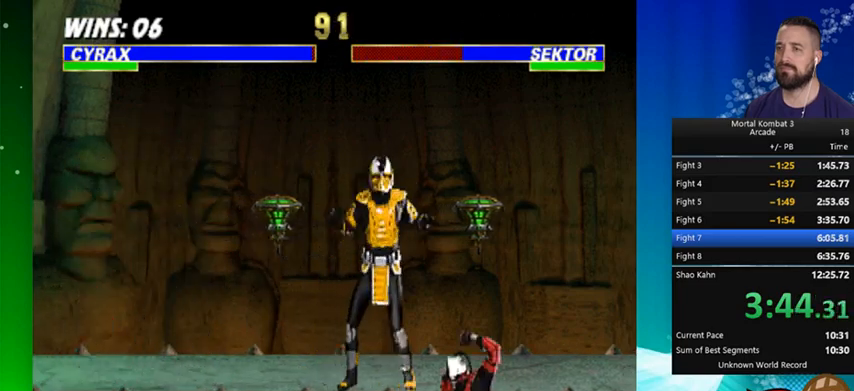
{"buttons": [], "events": [[67, "DPAD_RIGHT", "down"], [200, "DPAD_RIGHT", "up"], [367, "DPAD_LEFT", "down"], [500, "DPAD_LEFT", "up"]]}
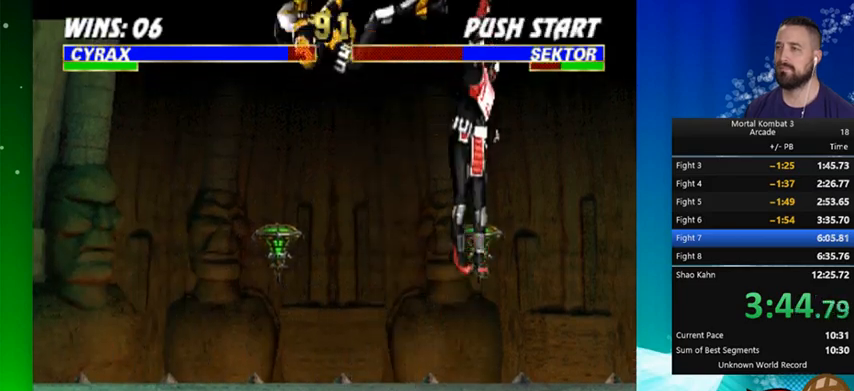
{"buttons": [], "events": []}
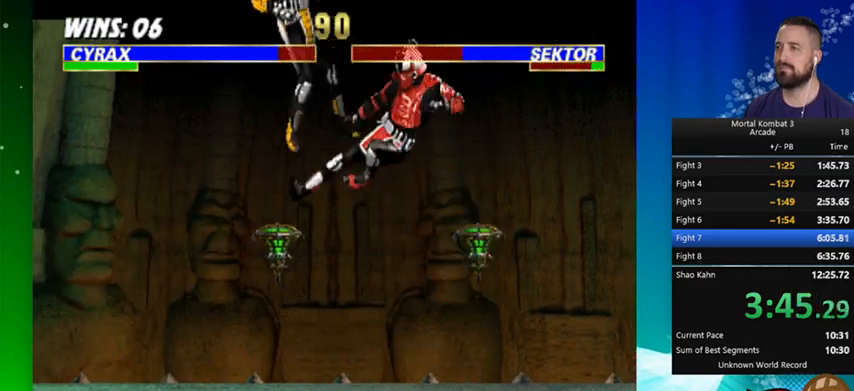
{"buttons": ["DPAD_LEFT"], "events": [[500, "DPAD_LEFT", "down"]]}
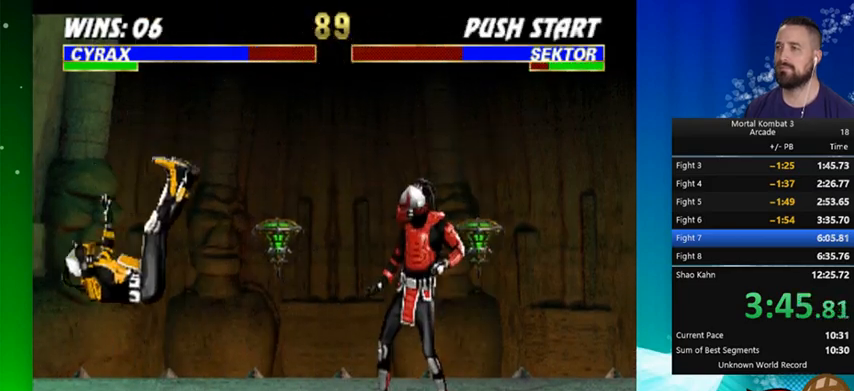
{"buttons": [], "events": [[100, "DPAD_LEFT", "up"], [233, "DPAD_LEFT", "down"], [300, "DPAD_LEFT", "up"], [367, "DPAD_LEFT", "down"], [433, "DPAD_LEFT", "up"]]}
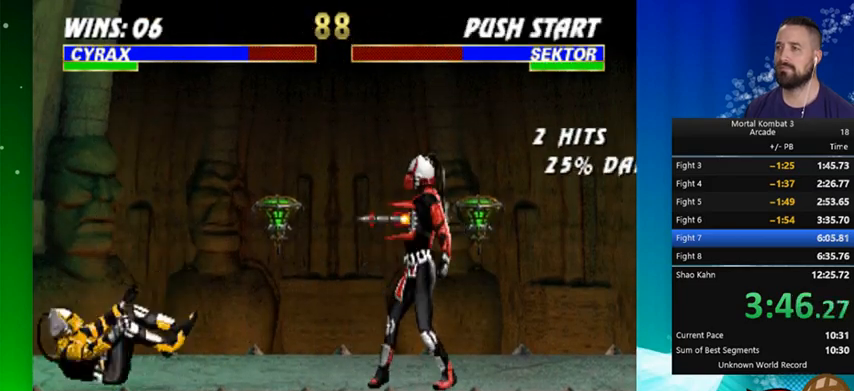
{"buttons": [], "events": [[33, "DPAD_LEFT", "down"], [133, "DPAD_LEFT", "up"], [233, "DPAD_LEFT", "down"], [300, "DPAD_LEFT", "up"], [400, "DPAD_LEFT", "down"], [500, "DPAD_LEFT", "up"]]}
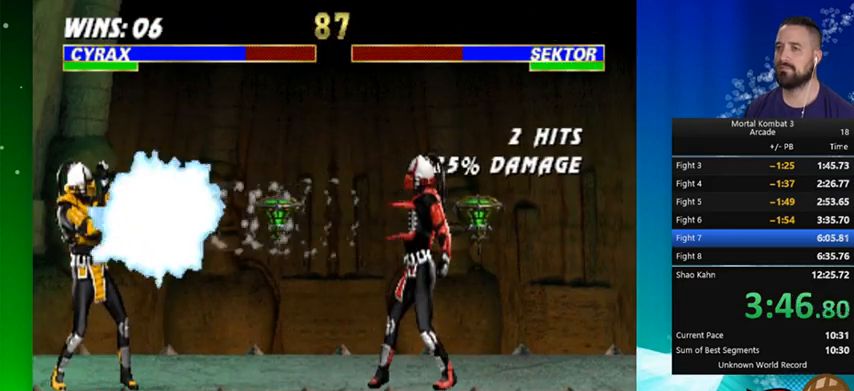
{"buttons": [], "events": [[67, "DPAD_LEFT", "down"], [200, "DPAD_LEFT", "up"], [267, "DPAD_LEFT", "down"], [333, "DPAD_LEFT", "up"], [400, "DPAD_LEFT", "down"], [500, "DPAD_LEFT", "up"]]}
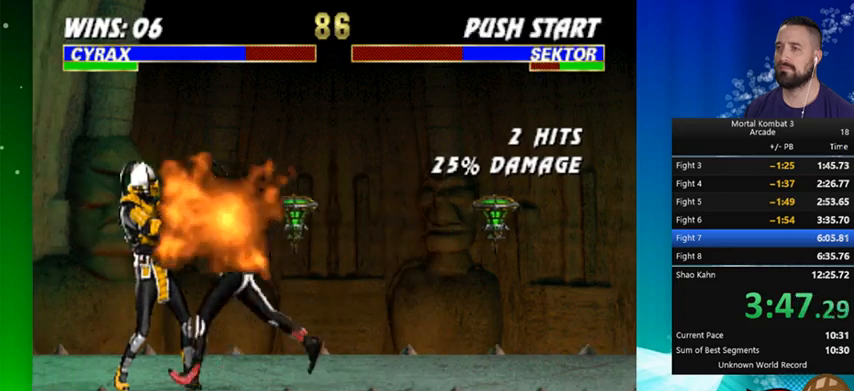
{"buttons": [], "events": [[100, "DPAD_LEFT", "down"], [233, "DPAD_LEFT", "up"]]}
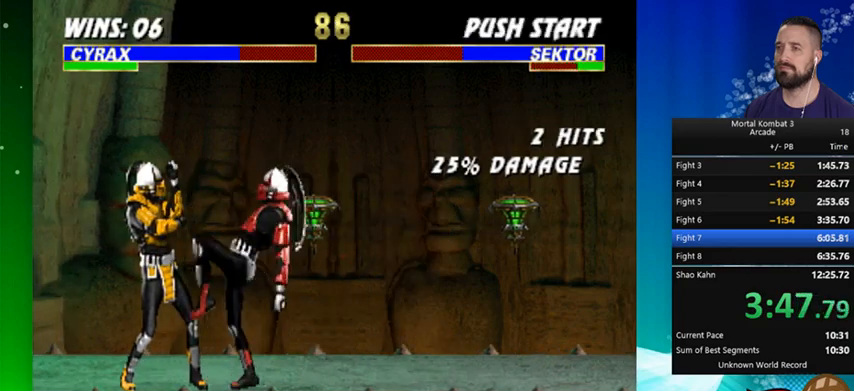
{"buttons": [], "events": [[400, "DPAD_LEFT", "down"], [500, "DPAD_LEFT", "up"]]}
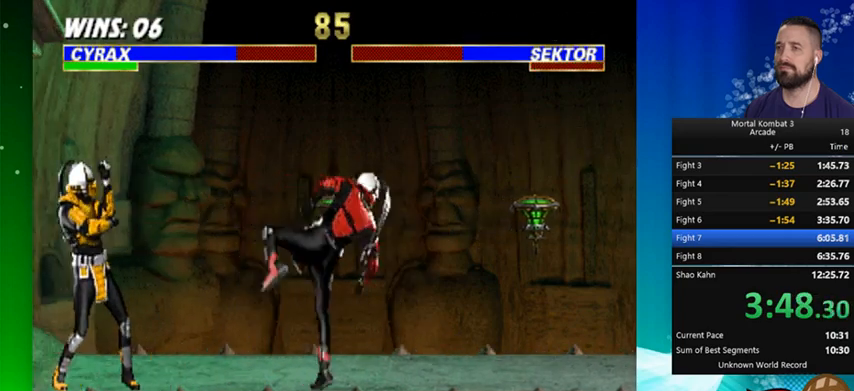
{"buttons": ["DPAD_LEFT"], "events": [[67, "DPAD_LEFT", "down"], [133, "DPAD_LEFT", "up"], [233, "DPAD_LEFT", "down"], [333, "DPAD_LEFT", "up"], [433, "DPAD_LEFT", "down"]]}
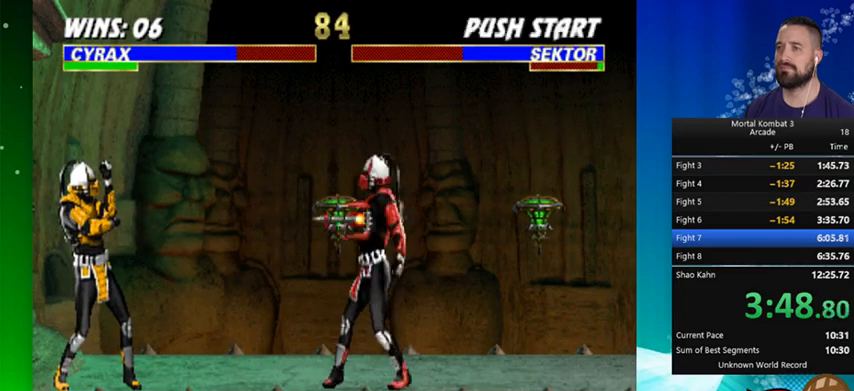
{"buttons": [], "events": [[33, "DPAD_LEFT", "up"], [100, "DPAD_LEFT", "down"], [233, "DPAD_LEFT", "up"], [367, "DPAD_LEFT", "down"], [467, "DPAD_LEFT", "up"]]}
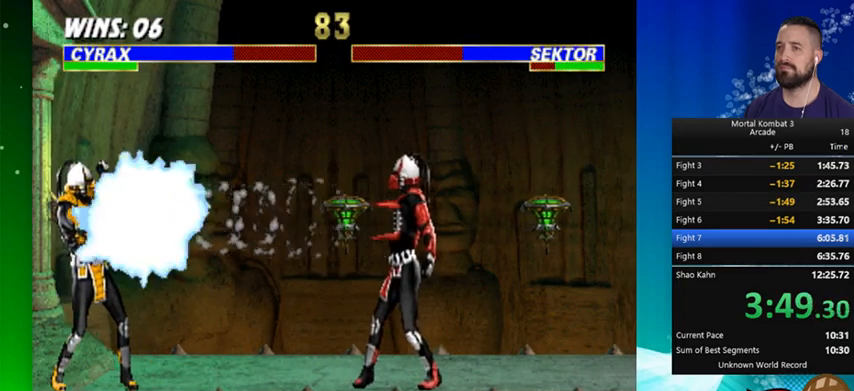
{"buttons": [], "events": [[33, "DPAD_LEFT", "down"], [167, "DPAD_LEFT", "up"], [233, "DPAD_LEFT", "down"], [267, "DPAD_LEFT", "up"], [367, "DPAD_LEFT", "down"], [500, "DPAD_LEFT", "up"]]}
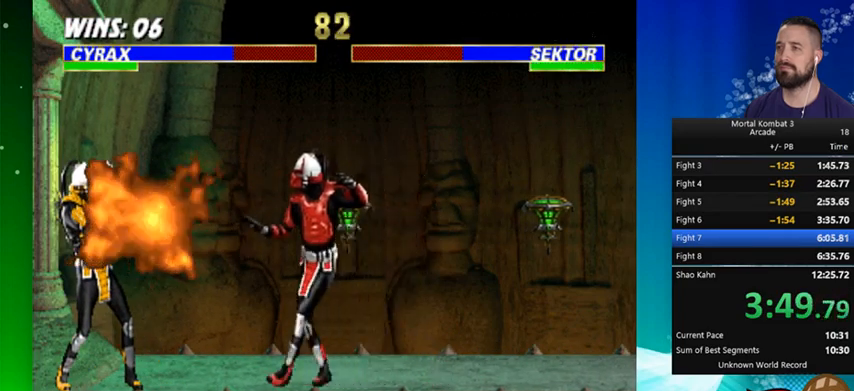
{"buttons": ["DPAD_LEFT"], "events": [[67, "DPAD_LEFT", "down"], [167, "DPAD_LEFT", "up"], [333, "A", "down"], [333, "DPAD_LEFT", "down"], [367, "A", "up"], [467, "A", "down"], [500, "A", "up"]]}
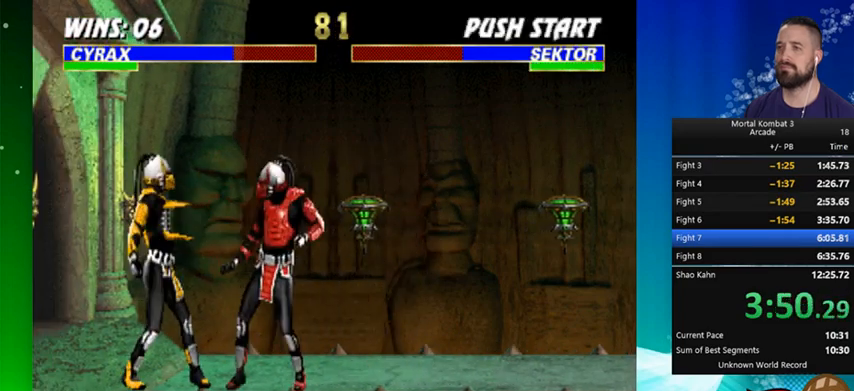
{"buttons": ["DPAD_RIGHT"], "events": [[67, "A", "down"], [100, "DPAD_LEFT", "up"], [133, "A", "up"], [500, "DPAD_RIGHT", "down"]]}
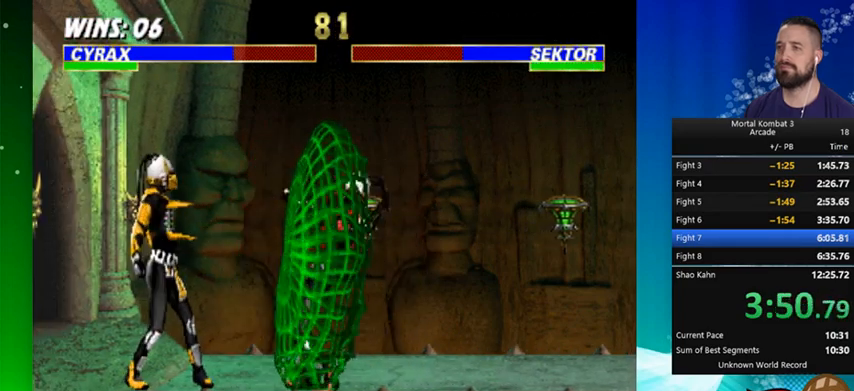
{"buttons": [], "events": [[167, "DPAD_RIGHT", "up"], [300, "B", "down"], [433, "B", "up"]]}
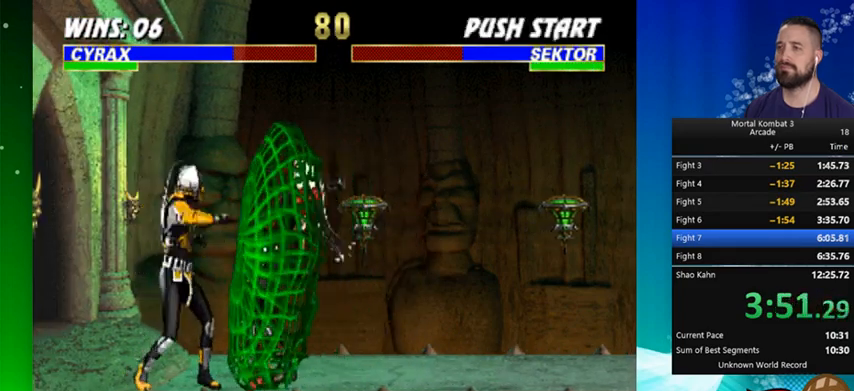
{"buttons": [], "events": [[133, "Y", "down"], [233, "Y", "up"], [300, "Y", "down"], [433, "Y", "up"]]}
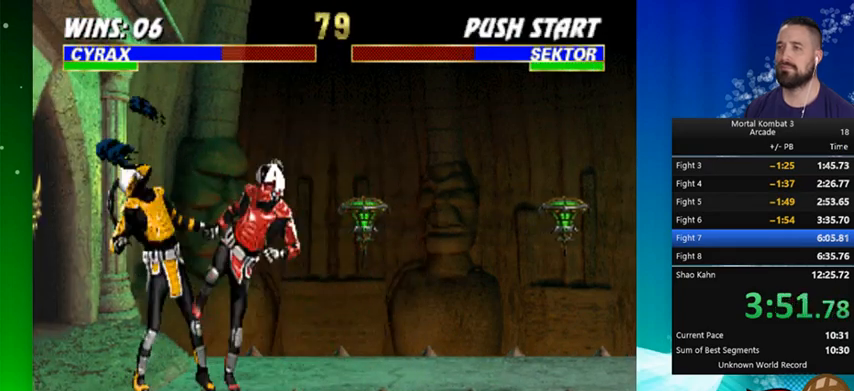
{"buttons": [], "events": [[67, "Y", "down"], [200, "Y", "up"]]}
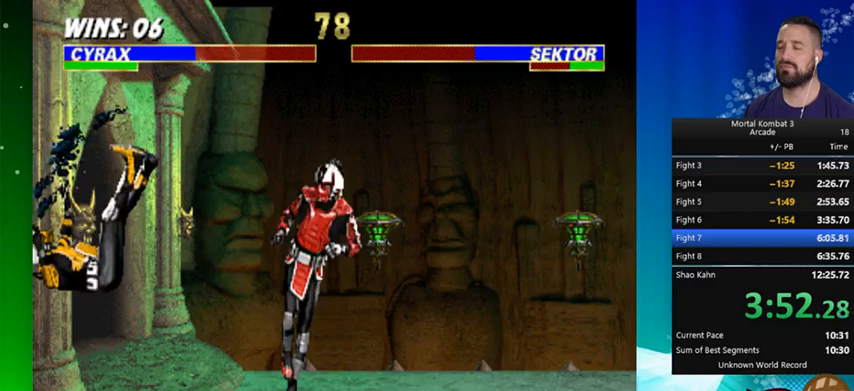
{"buttons": ["A", "DPAD_LEFT"], "events": [[300, "A", "down"], [300, "DPAD_LEFT", "down"], [400, "A", "up"], [400, "DPAD_LEFT", "up"], [433, "DPAD_LEFT", "down"], [500, "A", "down"]]}